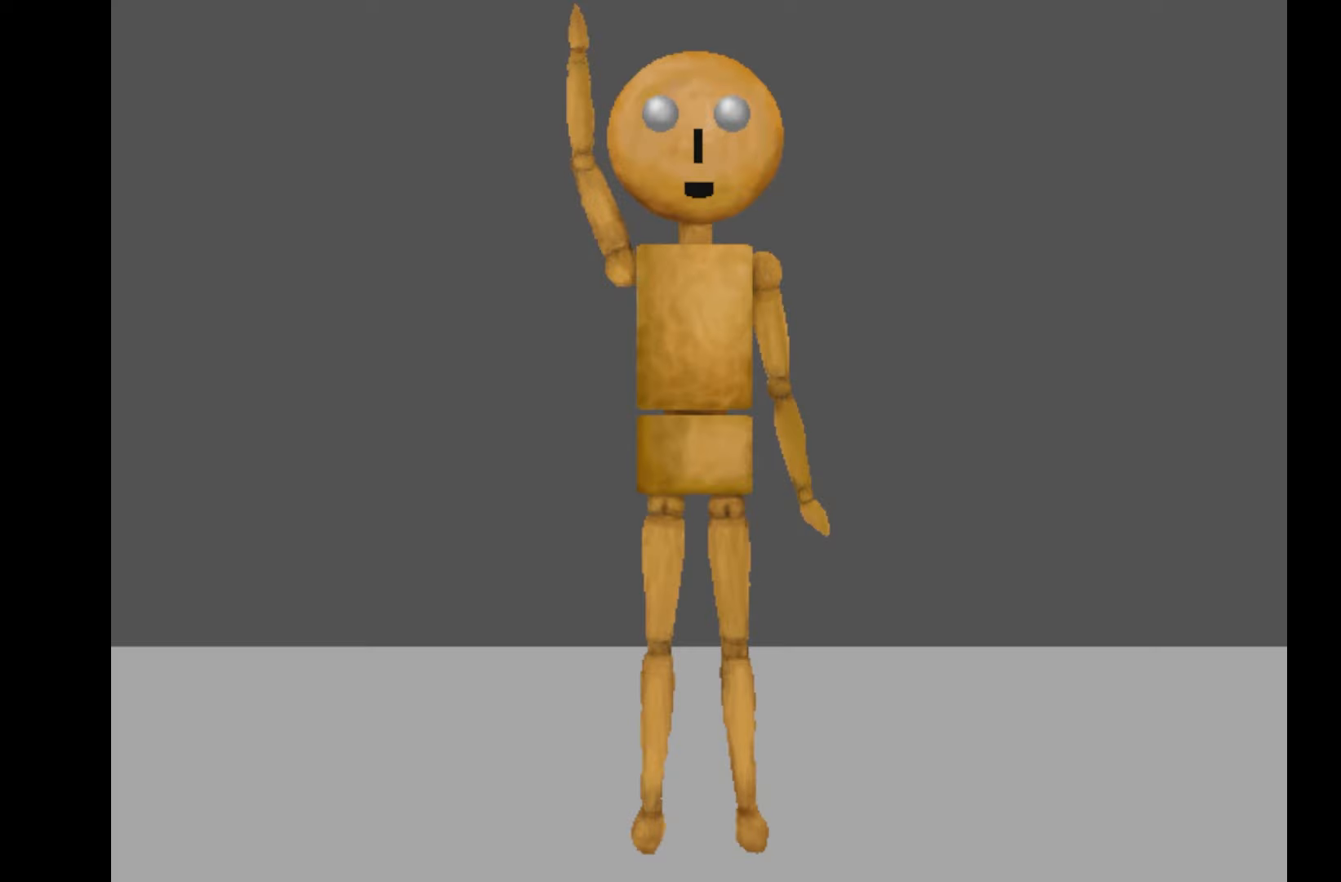
Gameplay with keyboard and mouse; each line is a JSON object with the keys and mouse buttons held at the frame after it. "events" lists presses ("down") and releases ("up") of "1", "2", "3", "4", "5", "6", "7", "a", "d", "e", "q", "r", "s", "space", "w" and "mouse_left" between this image and that frame as [ms after this image, input, new state], when the widget could be followed in between. "mouse_left" = the "left" button of the "mouse" list. No other keys are recorded. Not read: mouse_move.
{"keys": [], "mouse": [], "events": []}
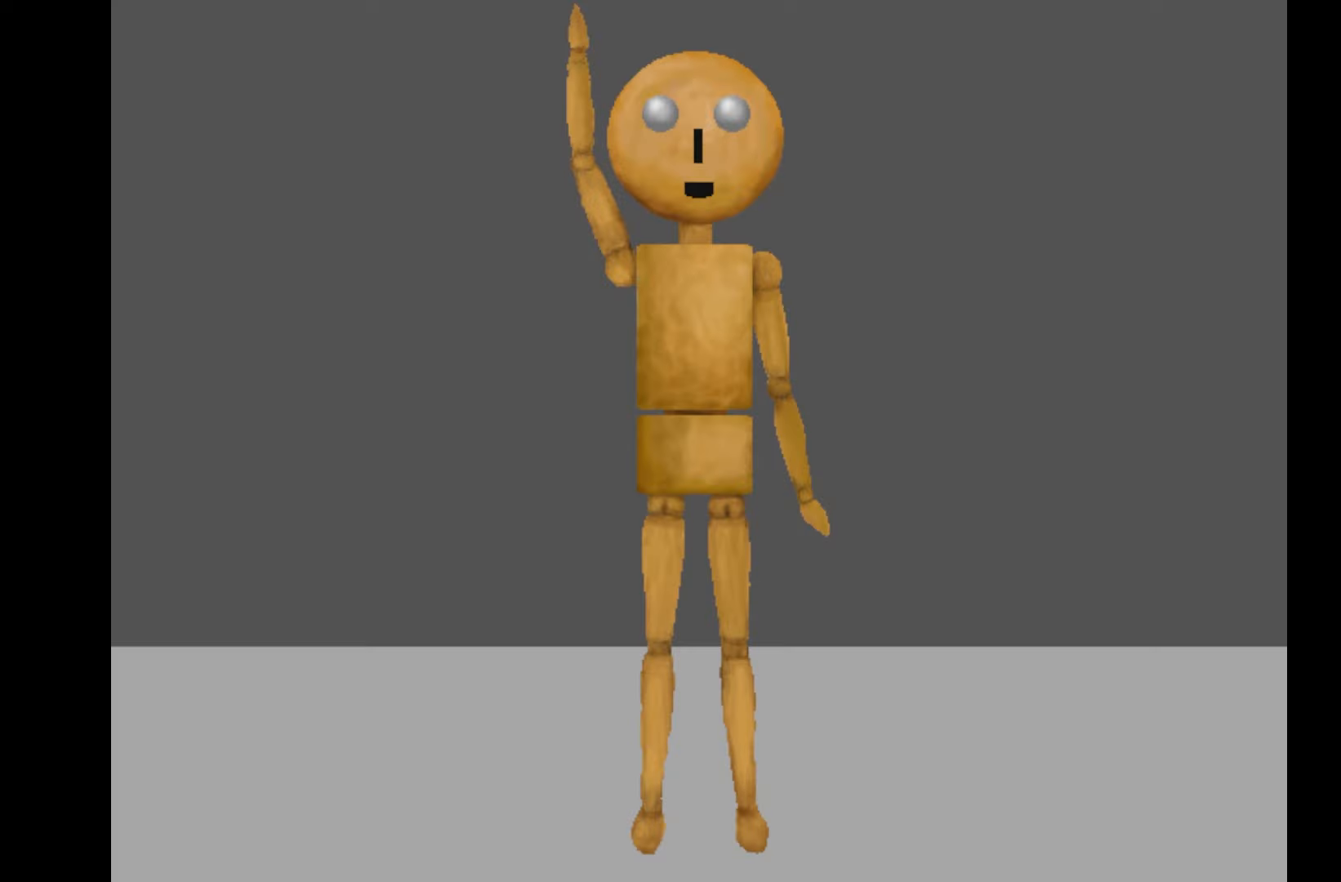
{"keys": [], "mouse": [], "events": []}
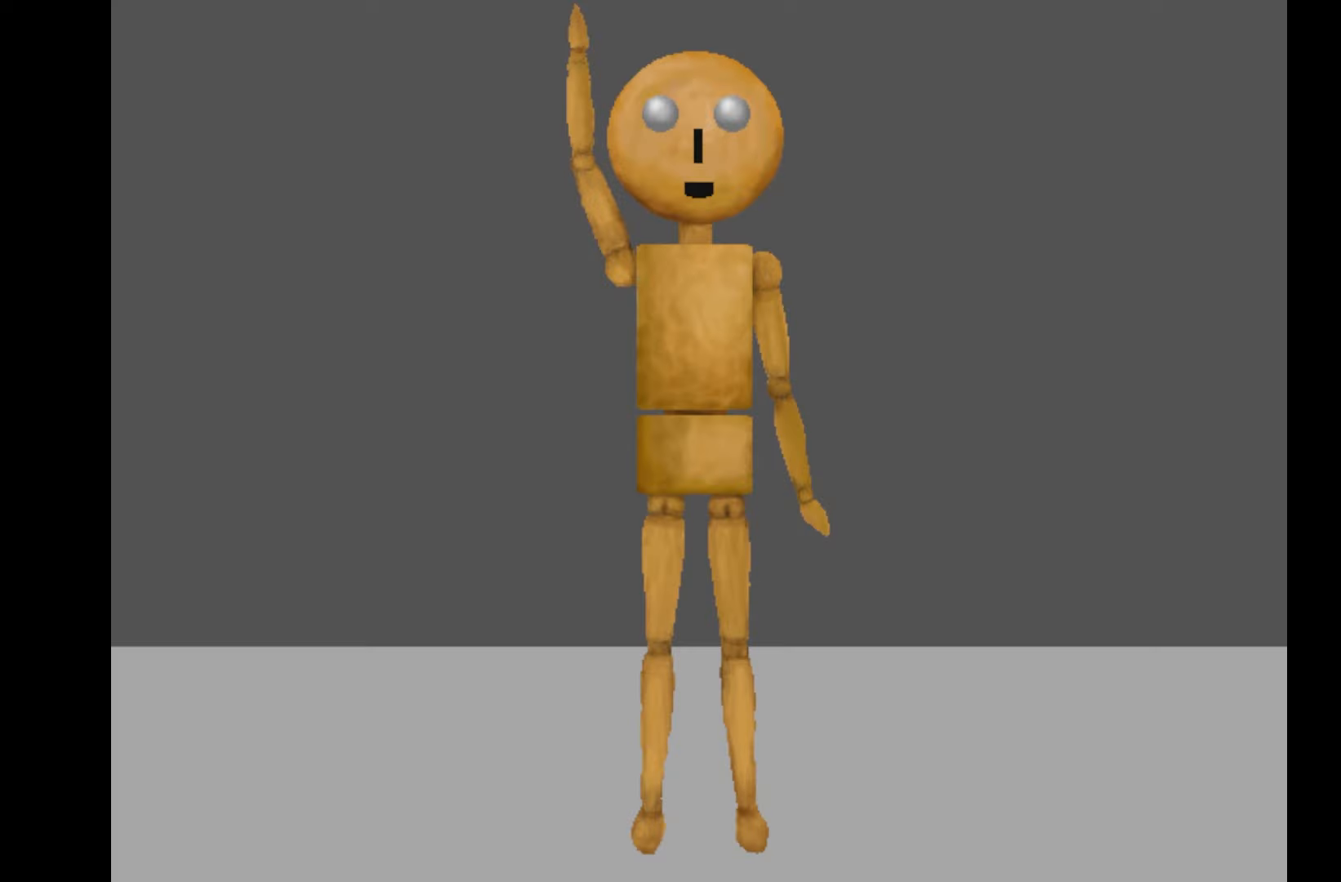
{"keys": [], "mouse": [], "events": []}
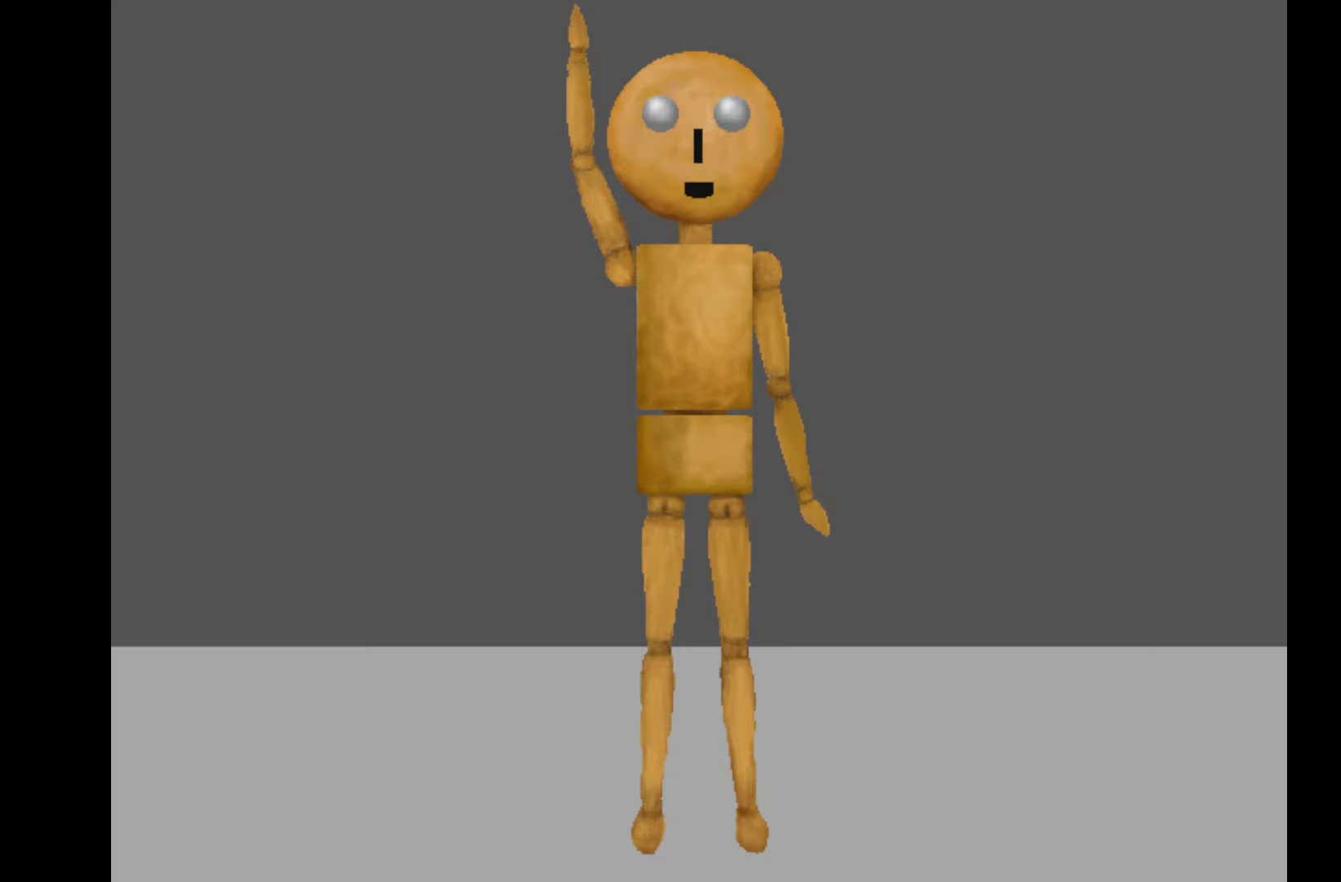
{"keys": [], "mouse": [], "events": [[167, "space", "down"], [350, "space", "up"]]}
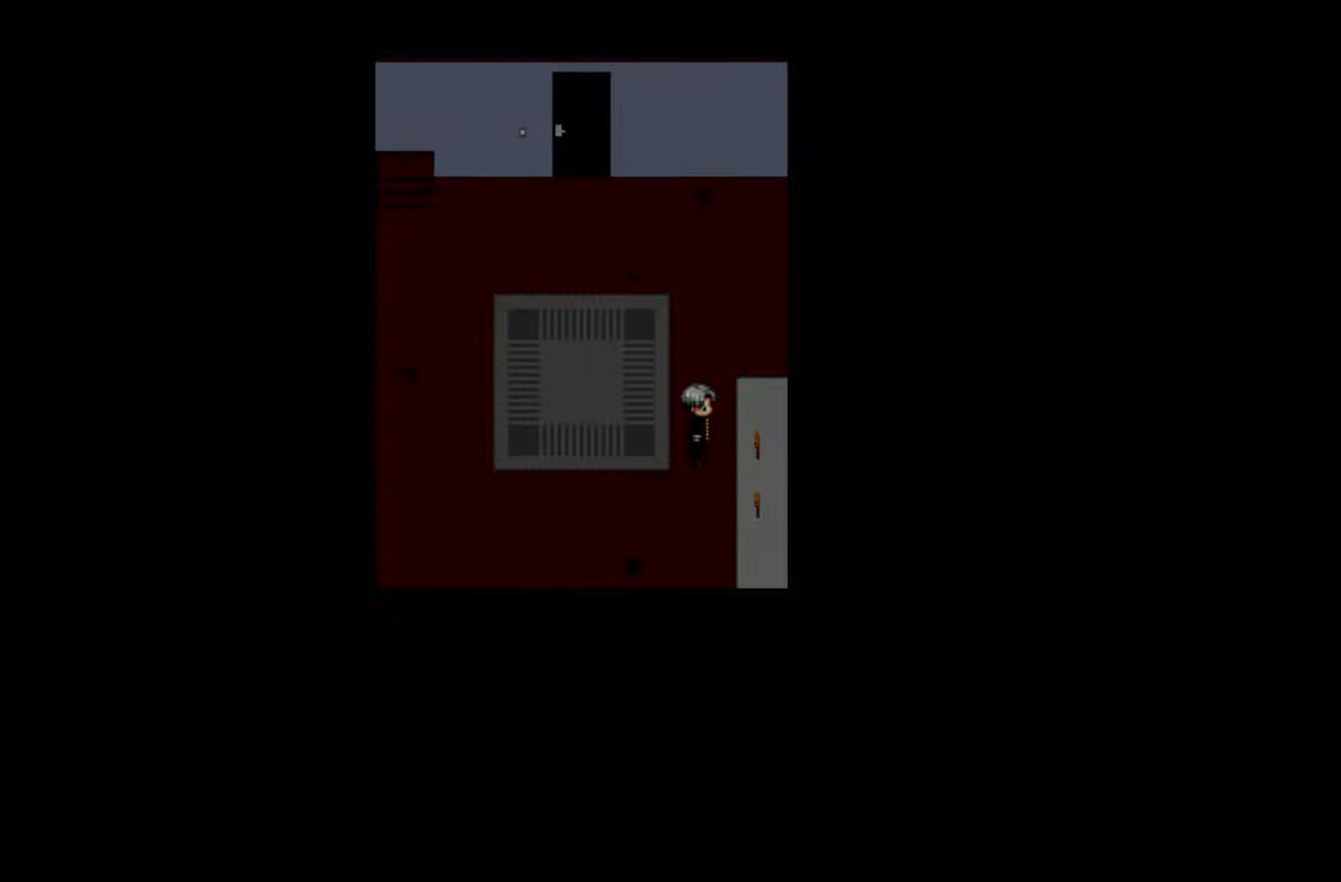
{"keys": [], "mouse": [], "events": []}
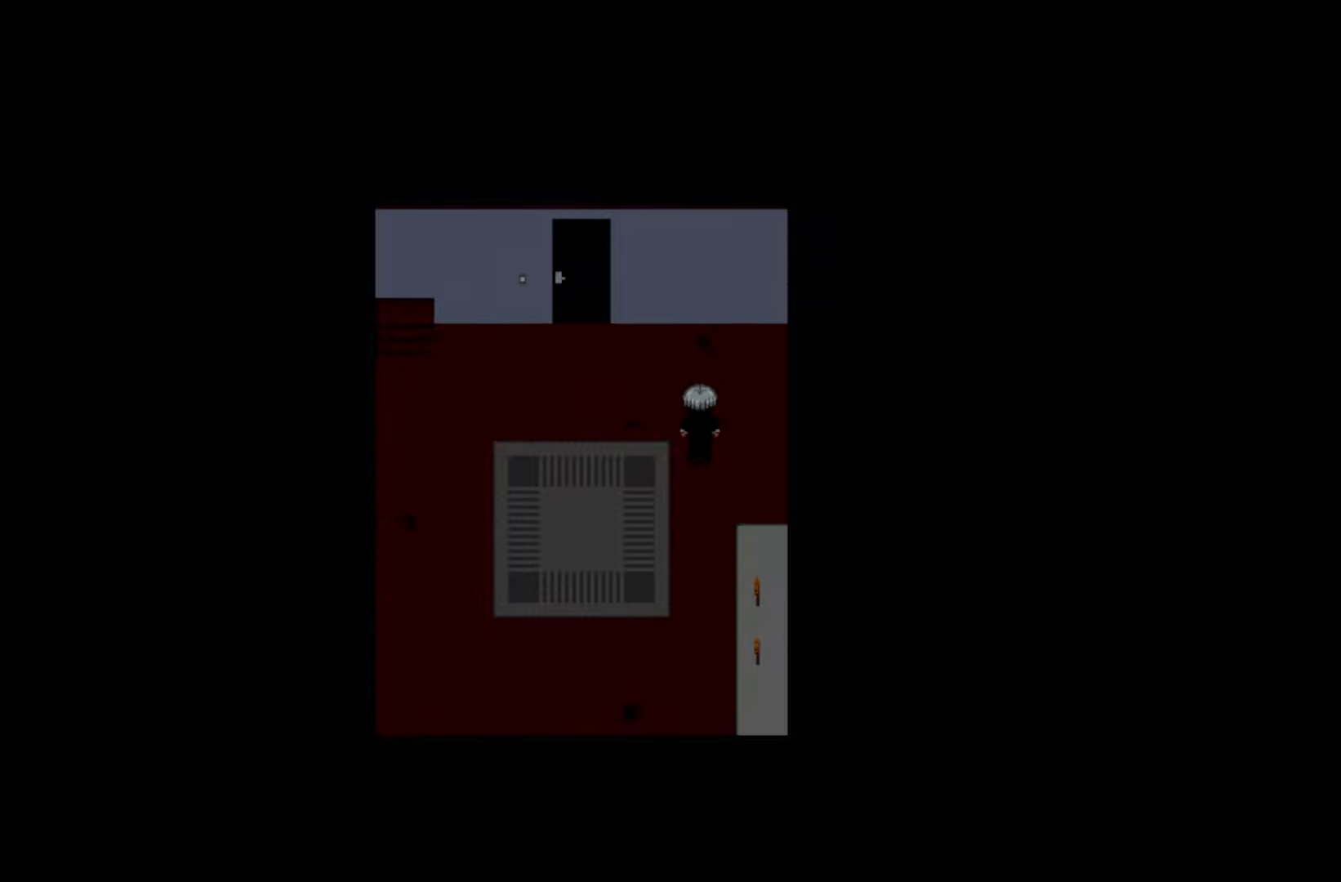
{"keys": [], "mouse": [], "events": []}
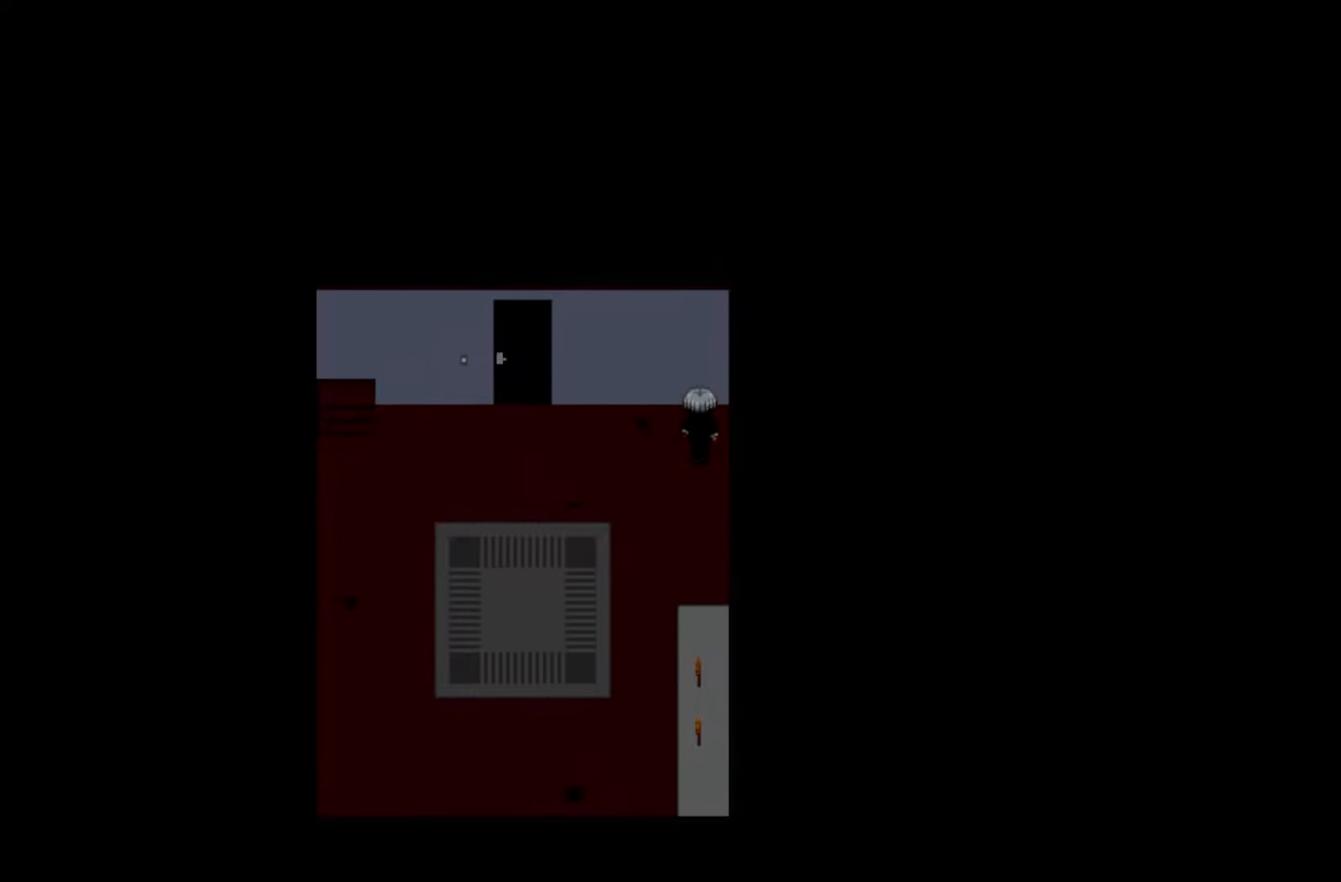
{"keys": [], "mouse": [], "events": [[267, "space", "down"], [400, "space", "up"]]}
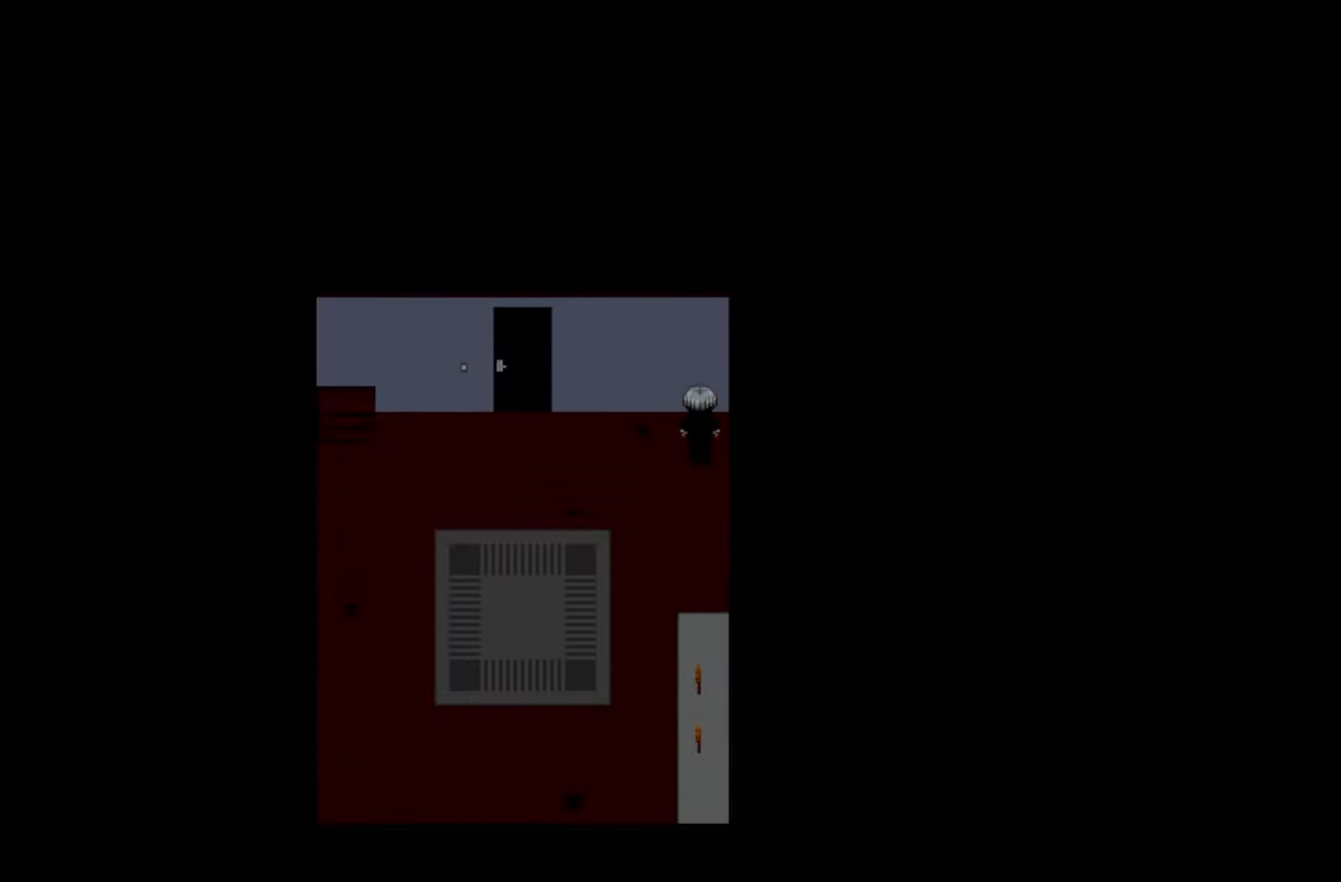
{"keys": ["space"], "mouse": [], "events": [[483, "space", "down"]]}
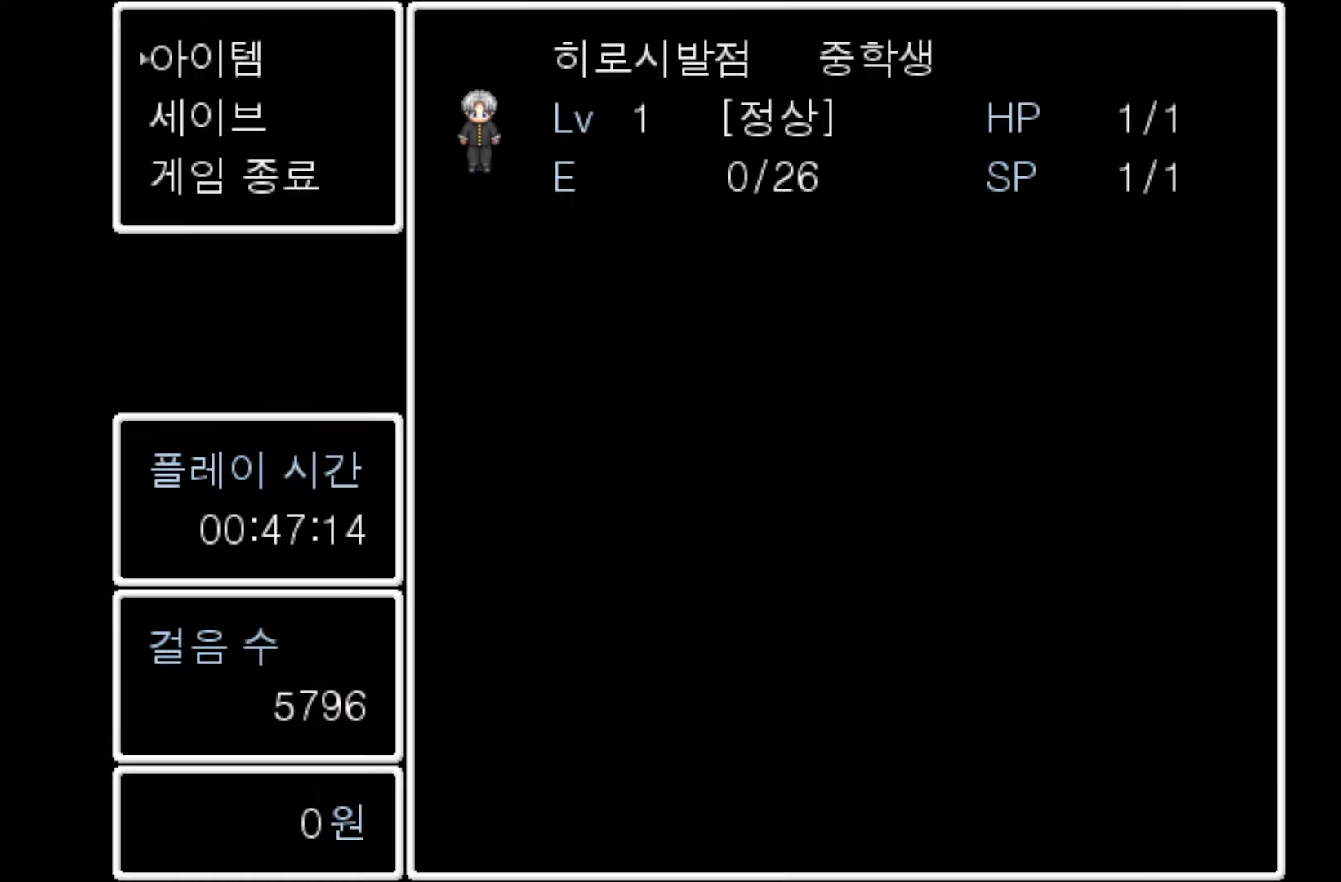
{"keys": [], "mouse": [], "events": [[133, "space", "up"]]}
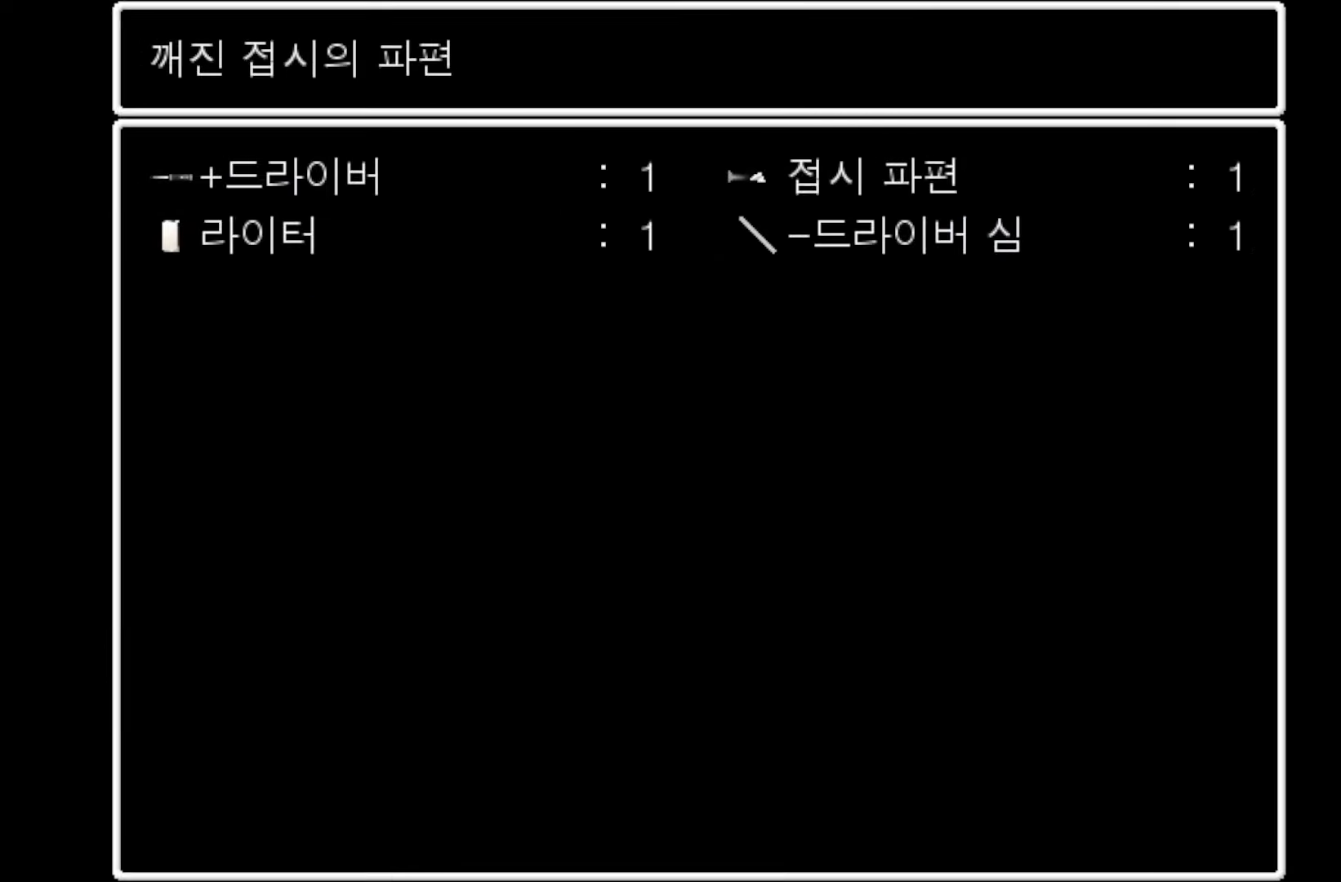
{"keys": [], "mouse": [], "events": [[267, "space", "down"], [433, "space", "up"]]}
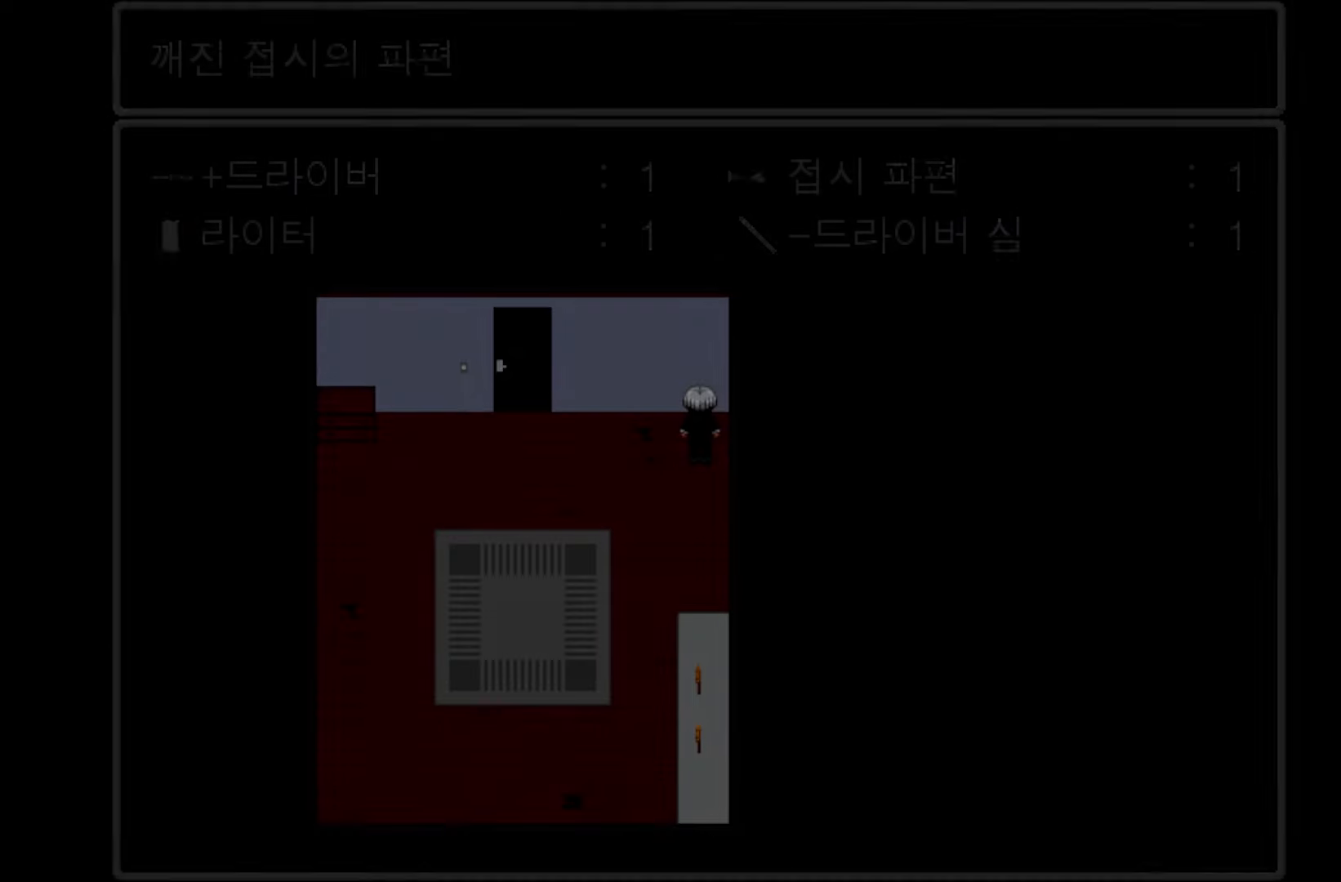
{"keys": [], "mouse": [], "events": [[283, "space", "down"], [417, "space", "up"]]}
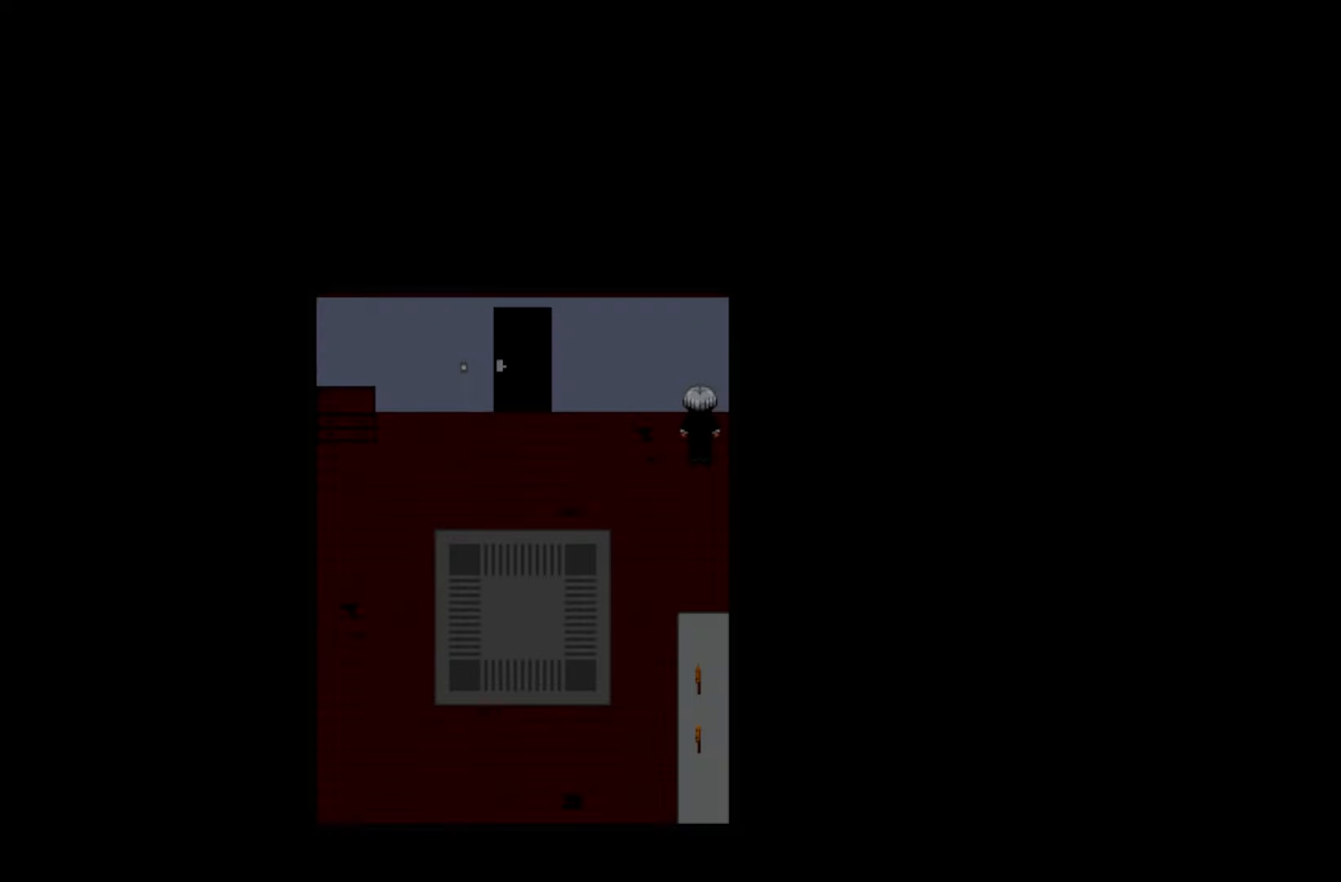
{"keys": [], "mouse": [], "events": [[67, "space", "down"], [217, "space", "up"]]}
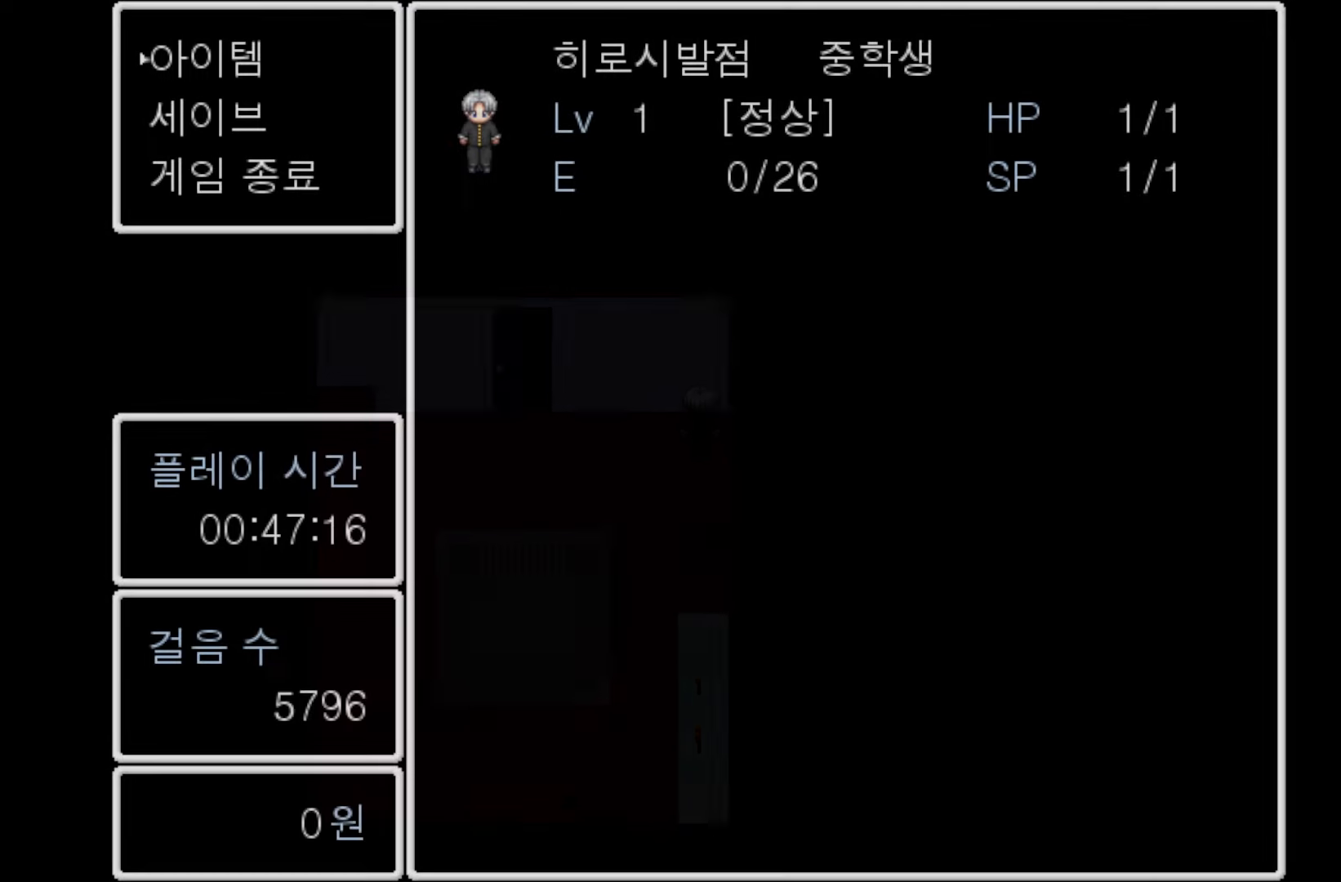
{"keys": [], "mouse": [], "events": [[183, "space", "down"], [333, "space", "up"]]}
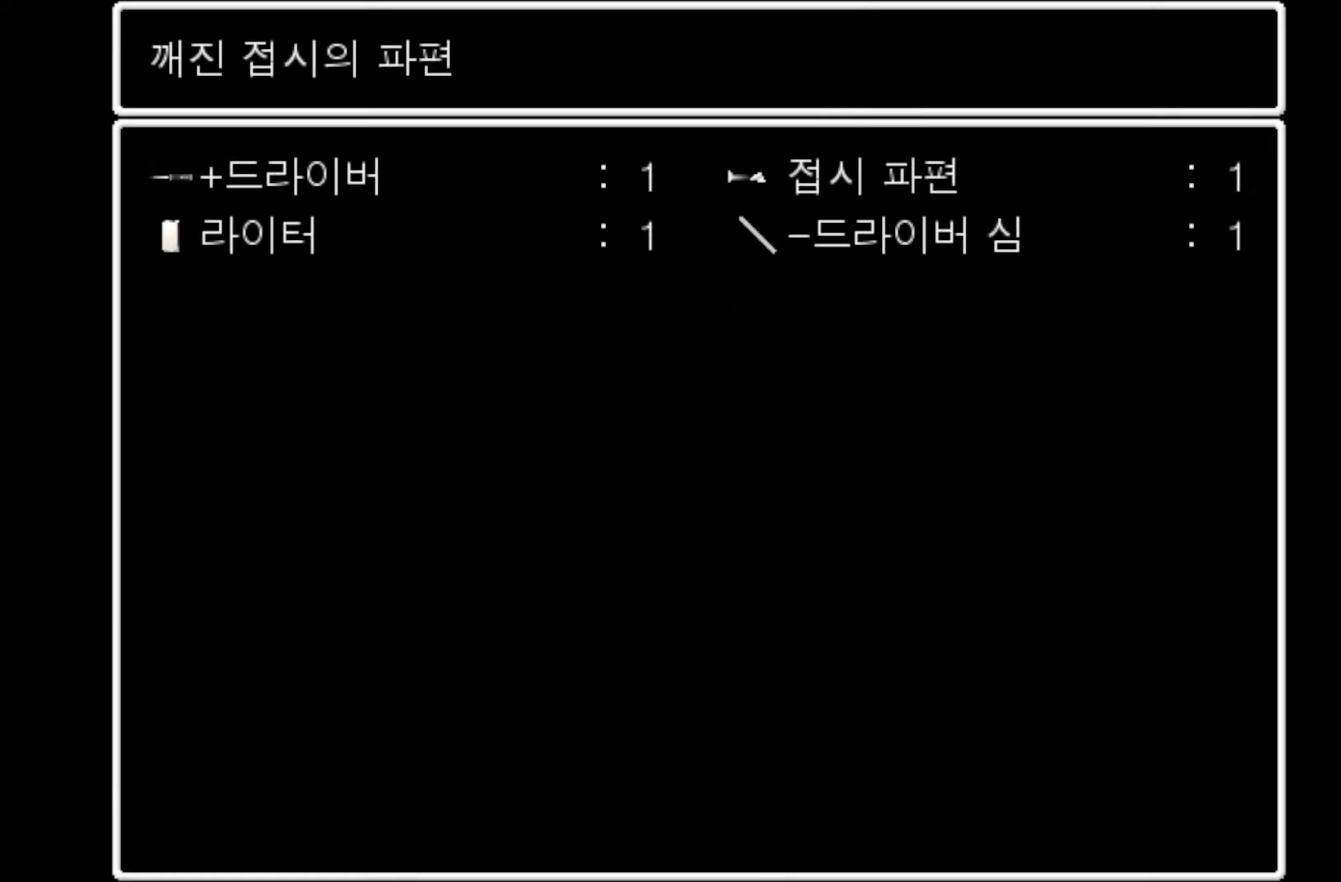
{"keys": [], "mouse": [], "events": [[283, "space", "down"], [433, "space", "up"]]}
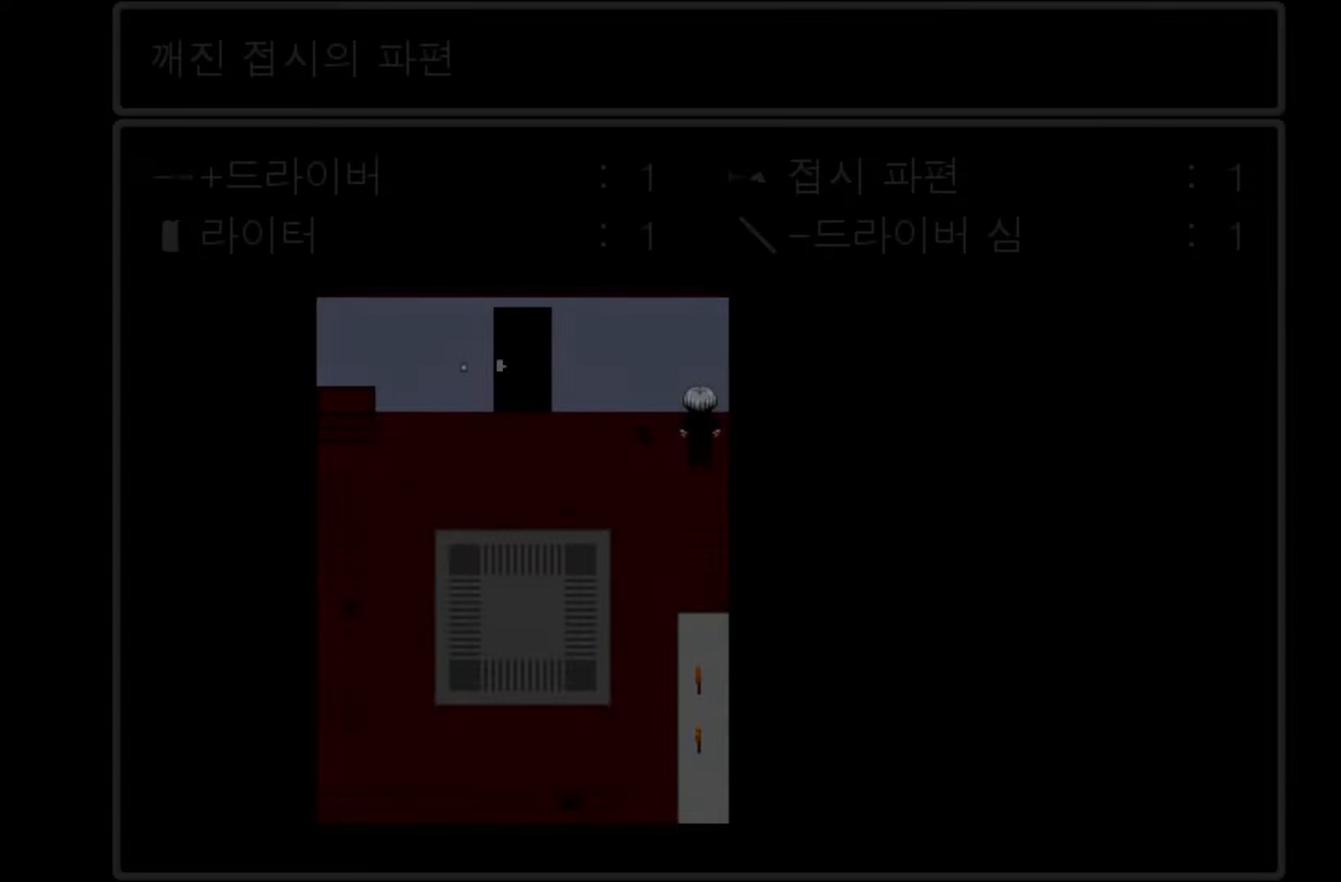
{"keys": [], "mouse": [], "events": []}
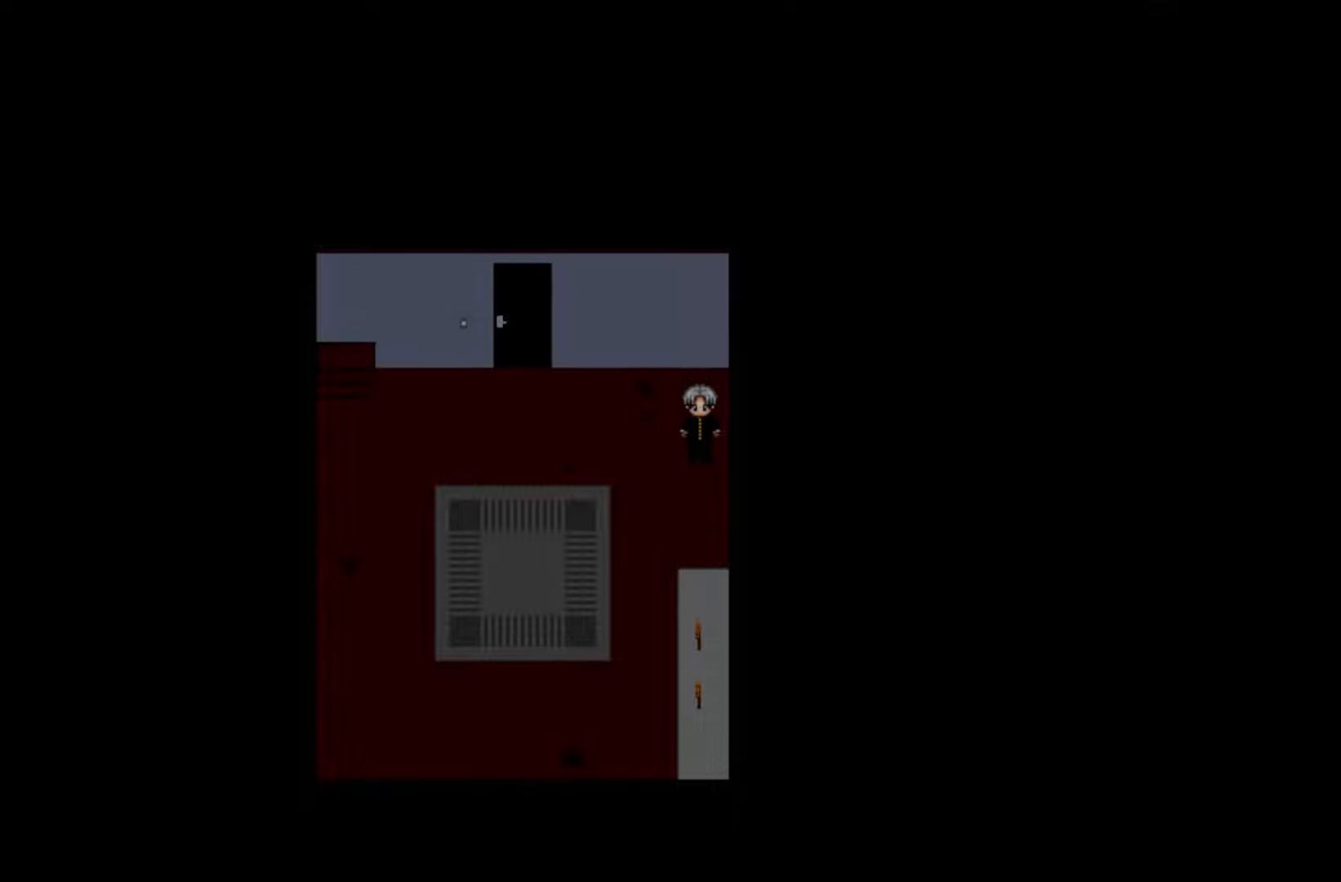
{"keys": [], "mouse": [], "events": []}
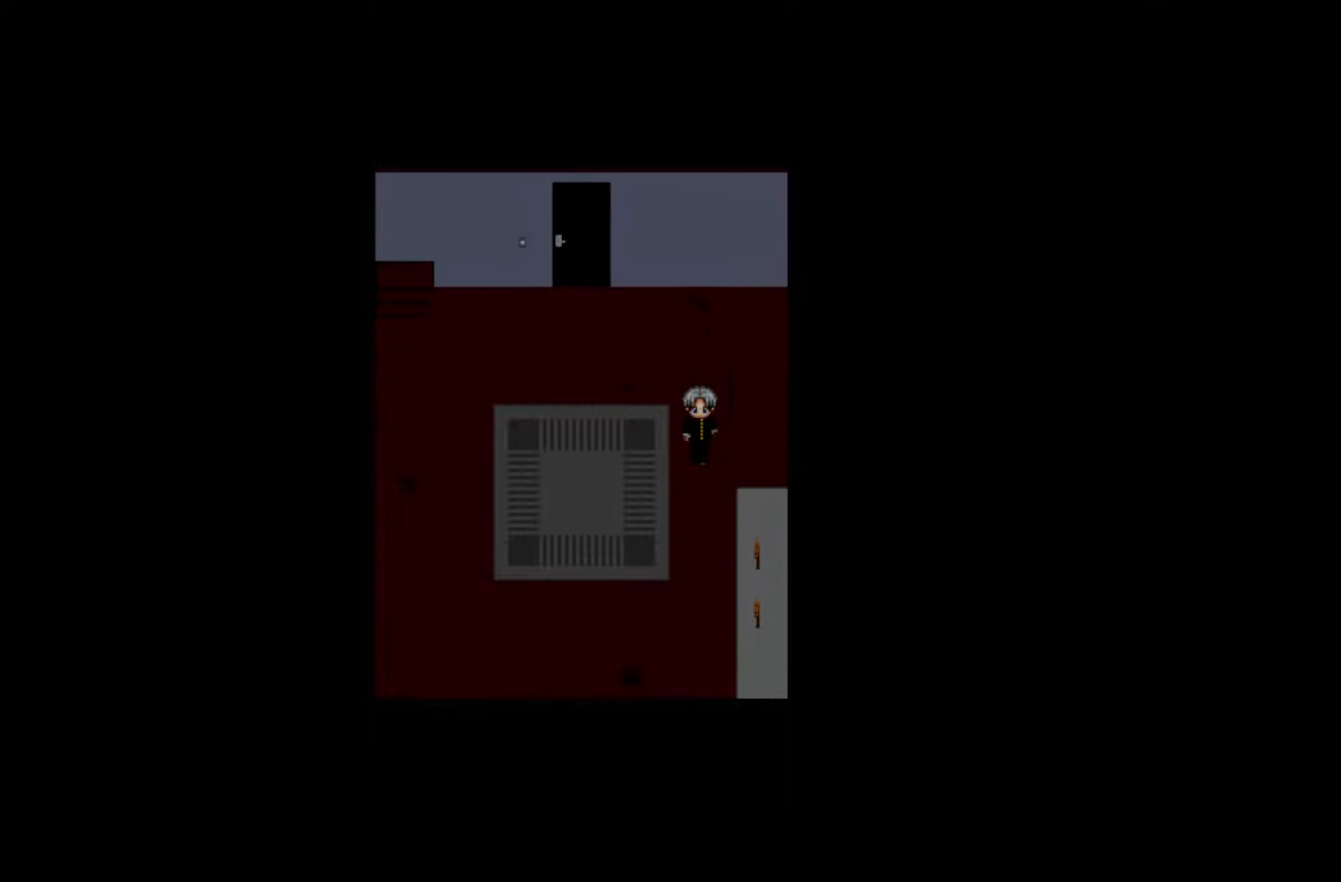
{"keys": [], "mouse": [], "events": []}
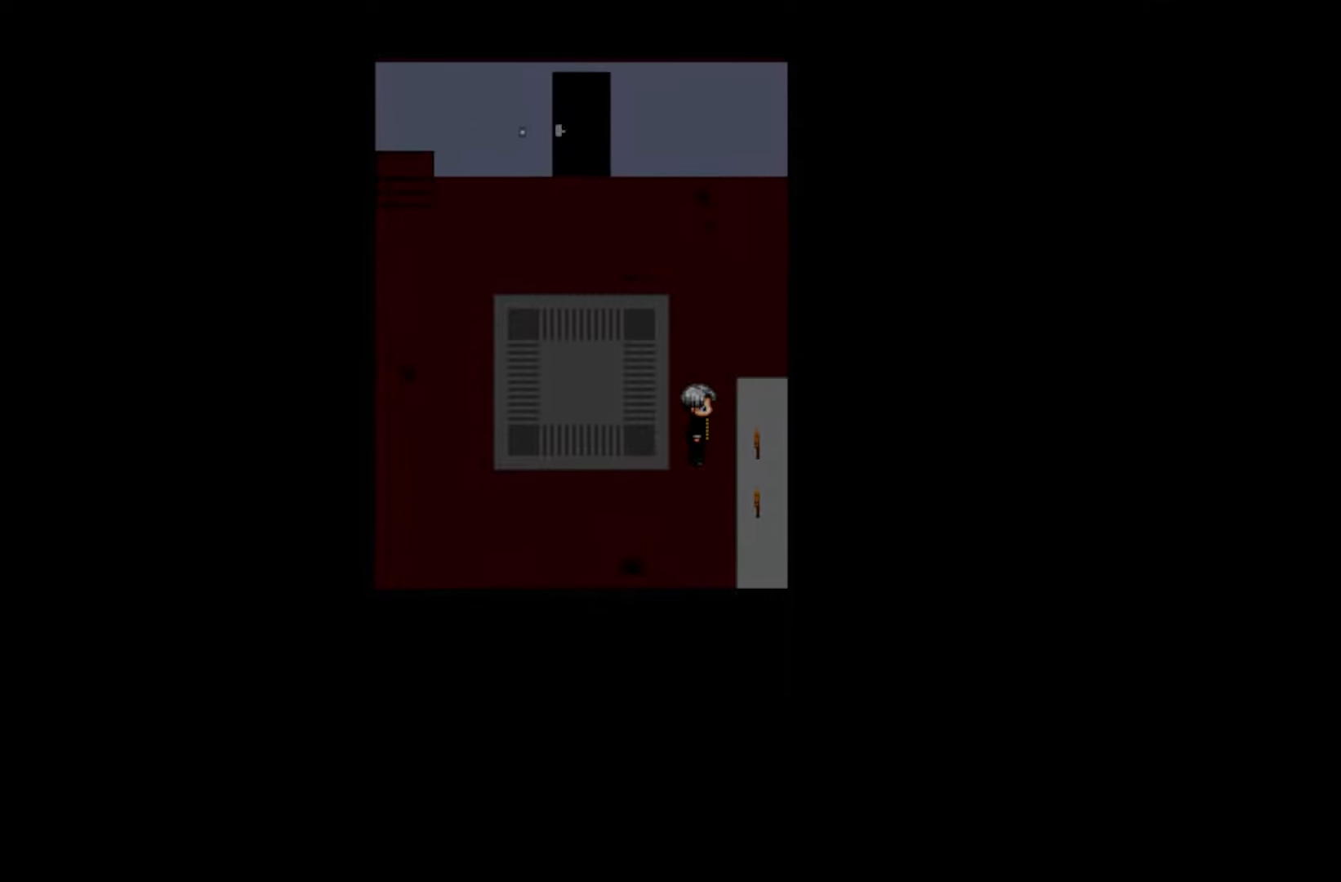
{"keys": [], "mouse": [], "events": [[50, "space", "down"], [200, "space", "up"]]}
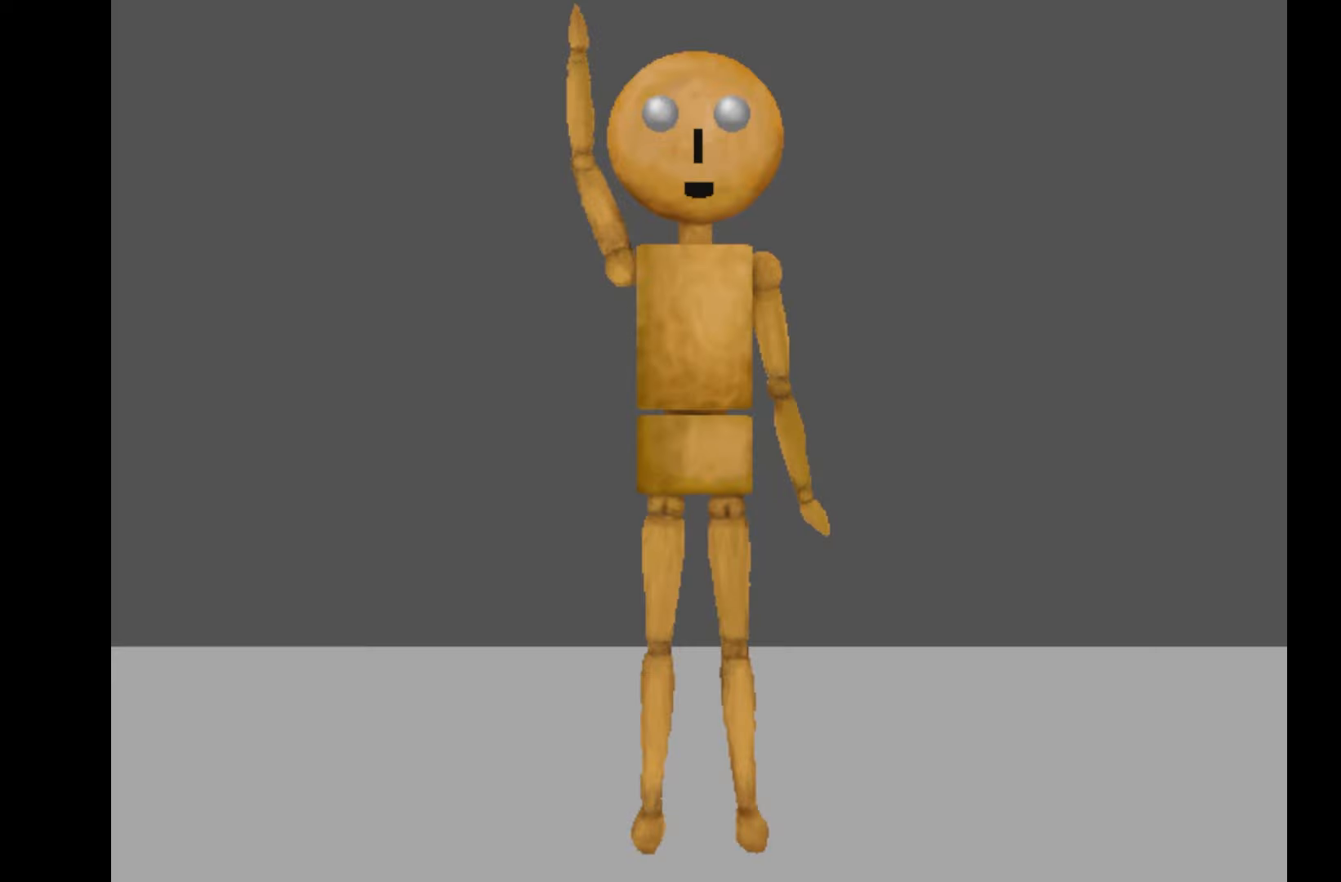
{"keys": [], "mouse": [], "events": []}
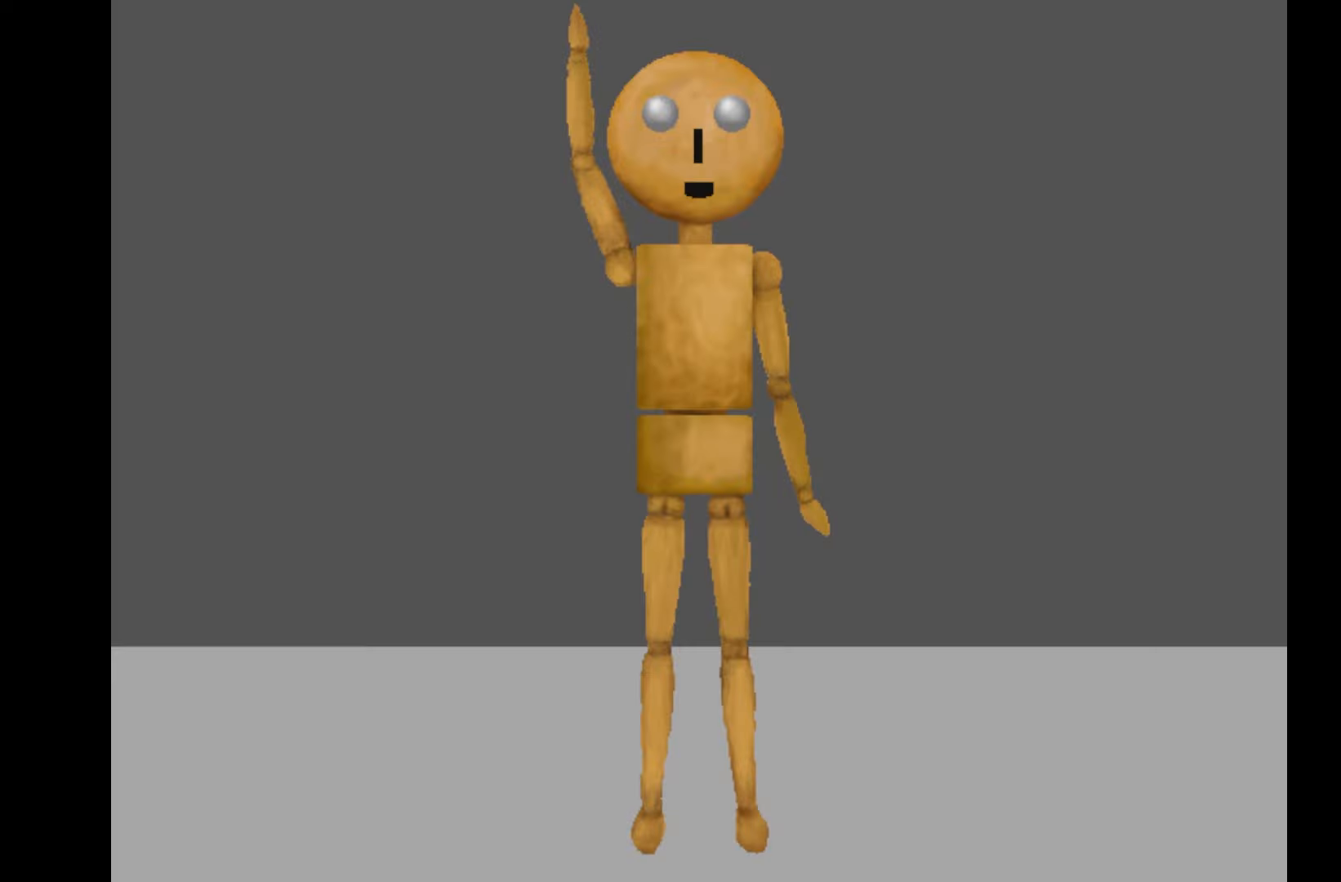
{"keys": [], "mouse": [], "events": []}
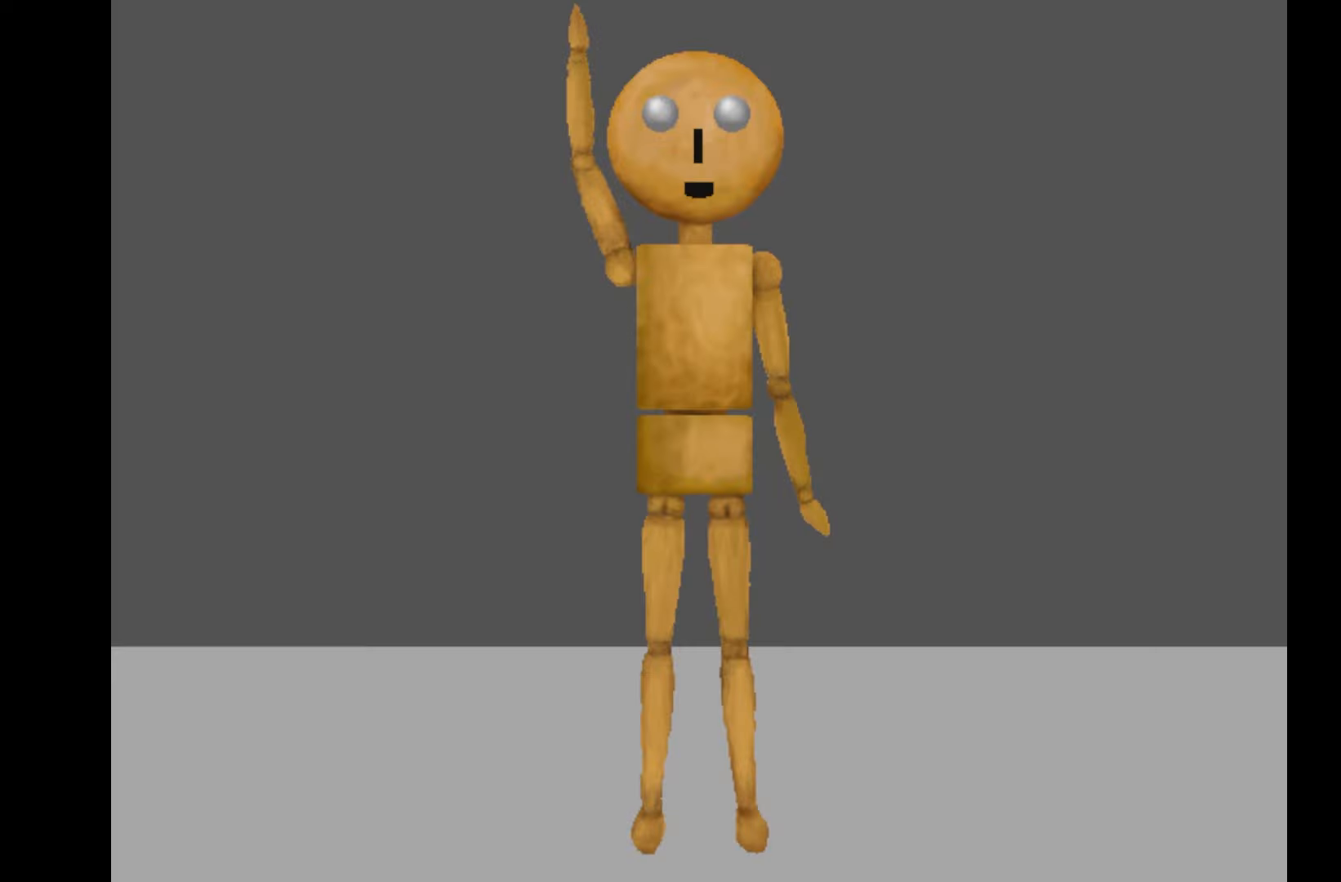
{"keys": [], "mouse": [], "events": [[217, "space", "down"], [367, "space", "up"]]}
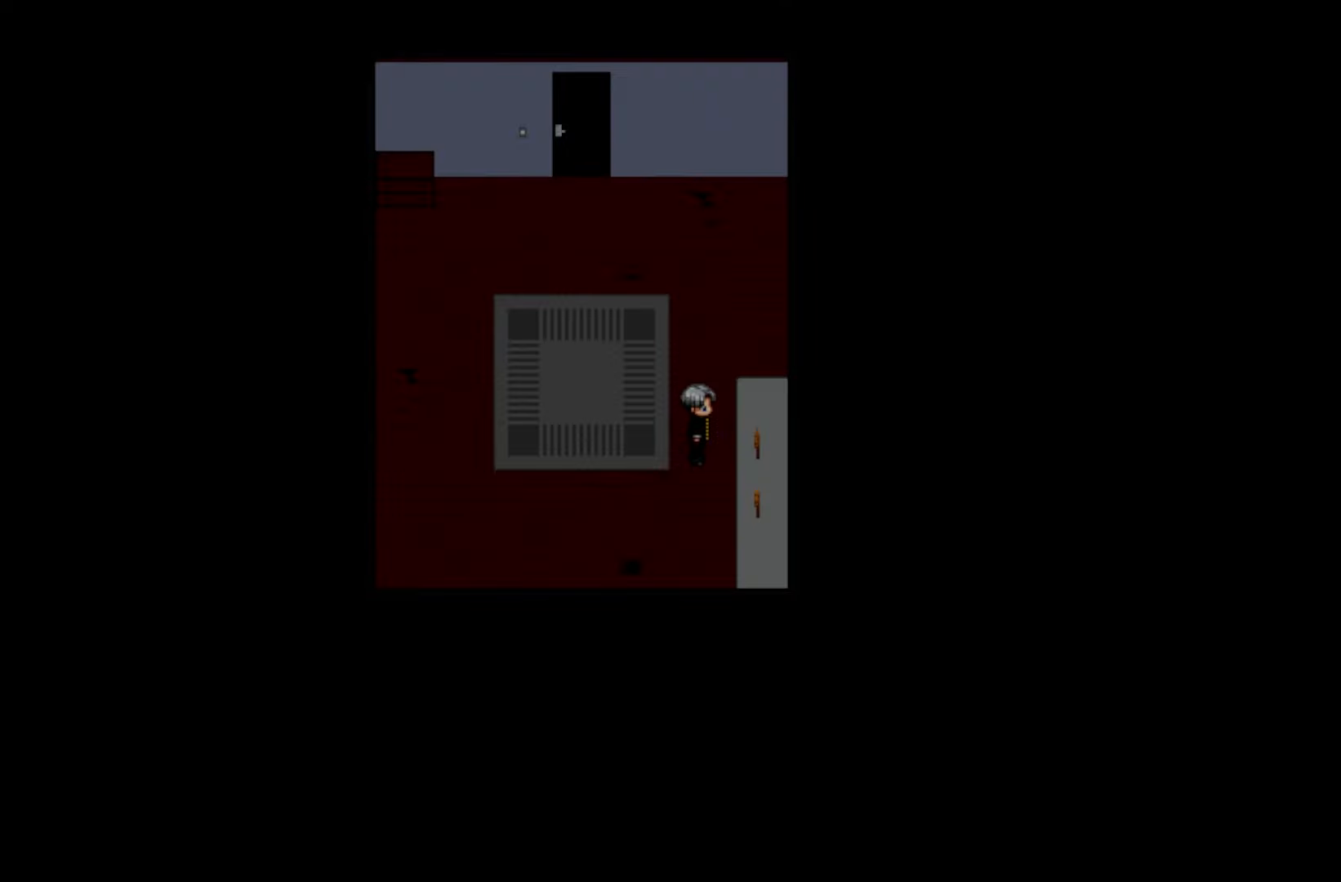
{"keys": [], "mouse": [], "events": []}
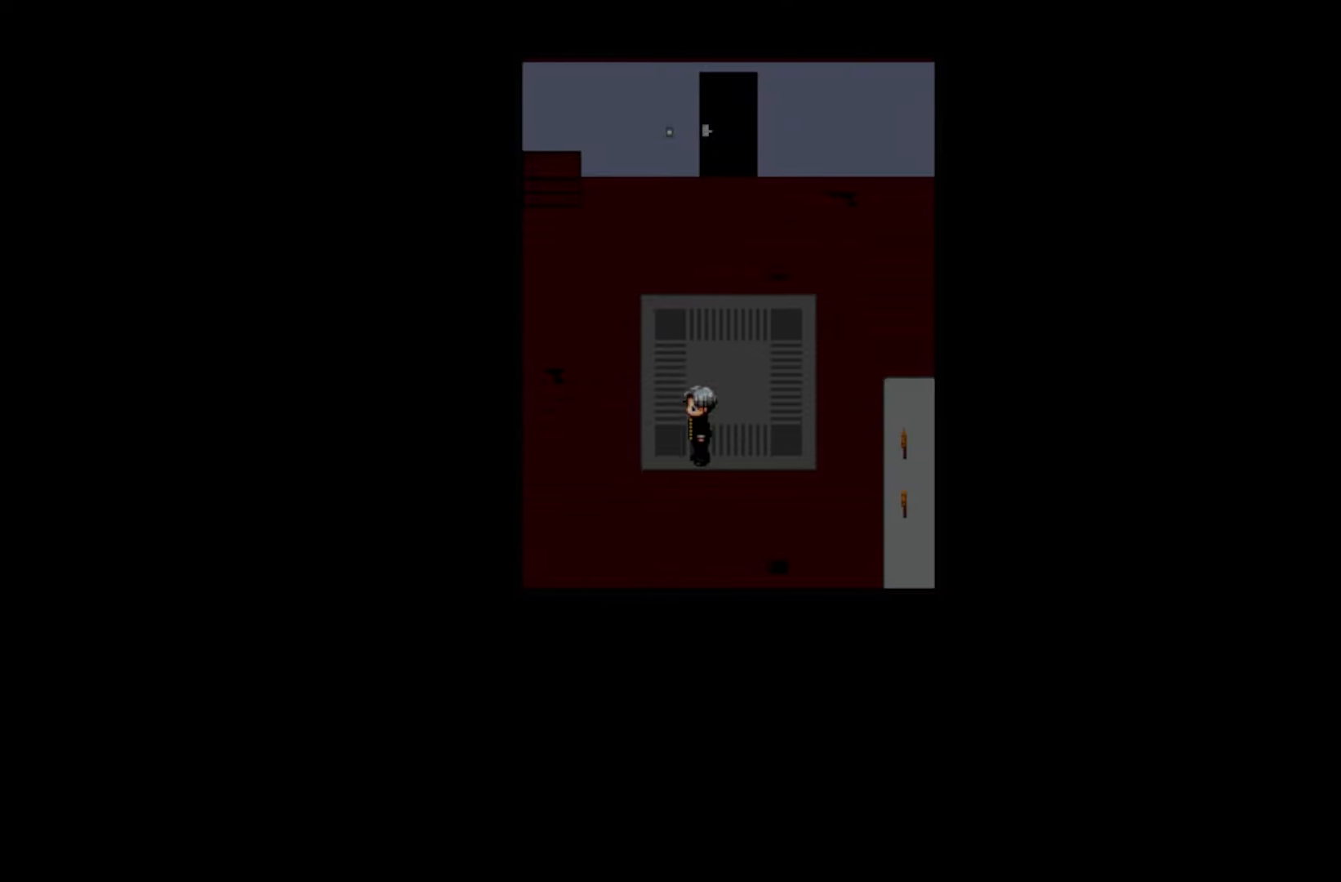
{"keys": [], "mouse": [], "events": []}
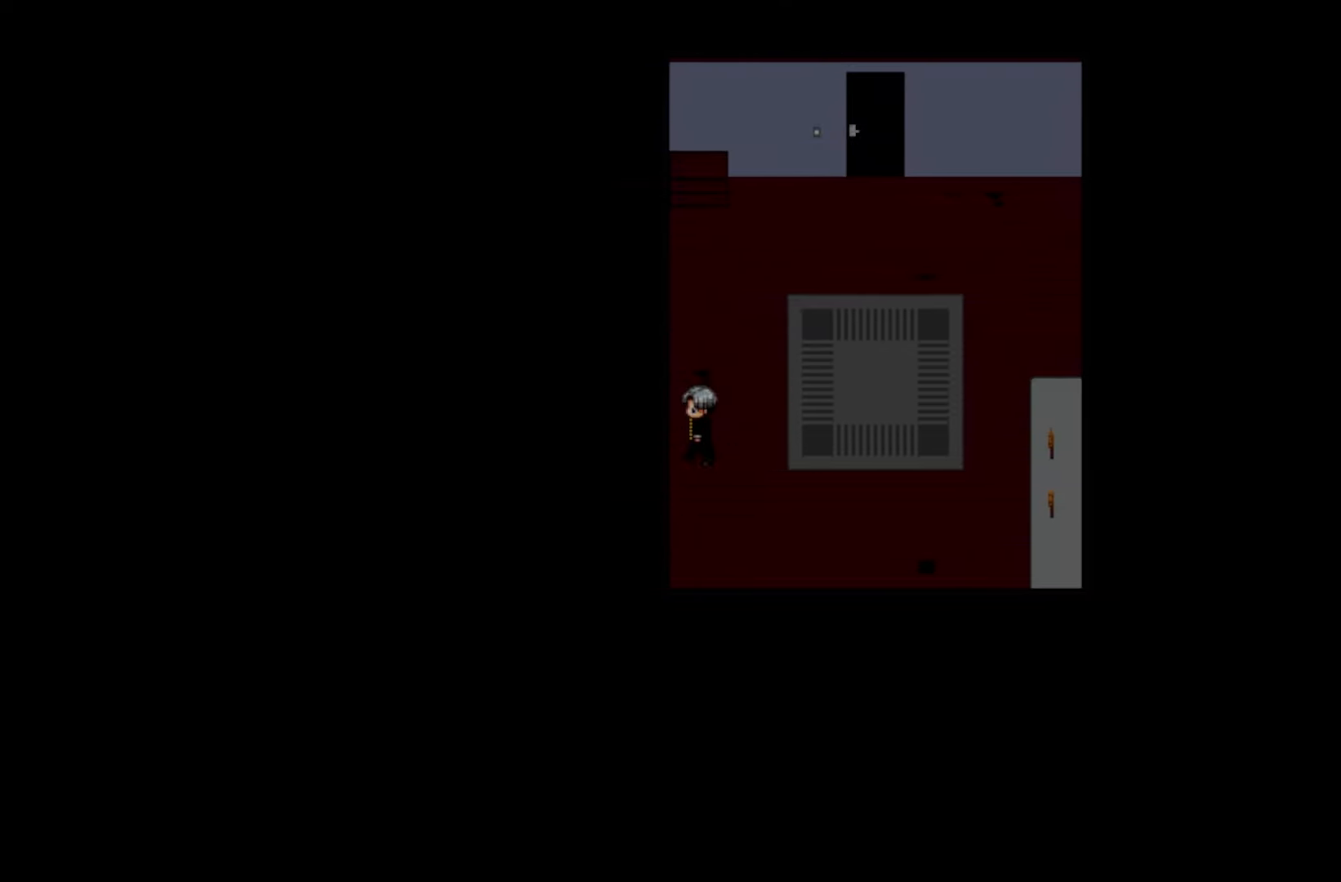
{"keys": [], "mouse": [], "events": [[350, "space", "down"], [500, "space", "up"]]}
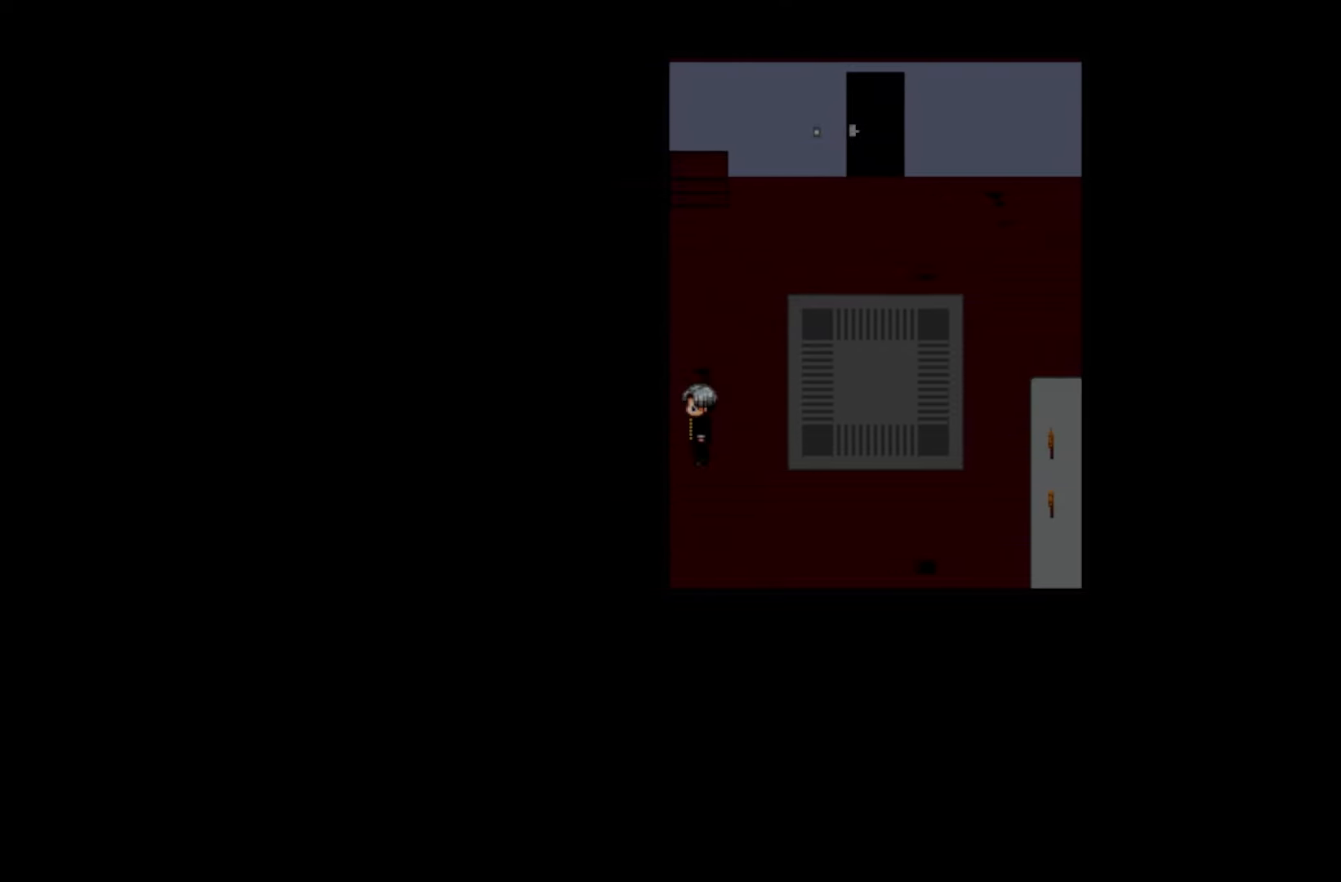
{"keys": ["space"], "mouse": [], "events": [[500, "space", "down"]]}
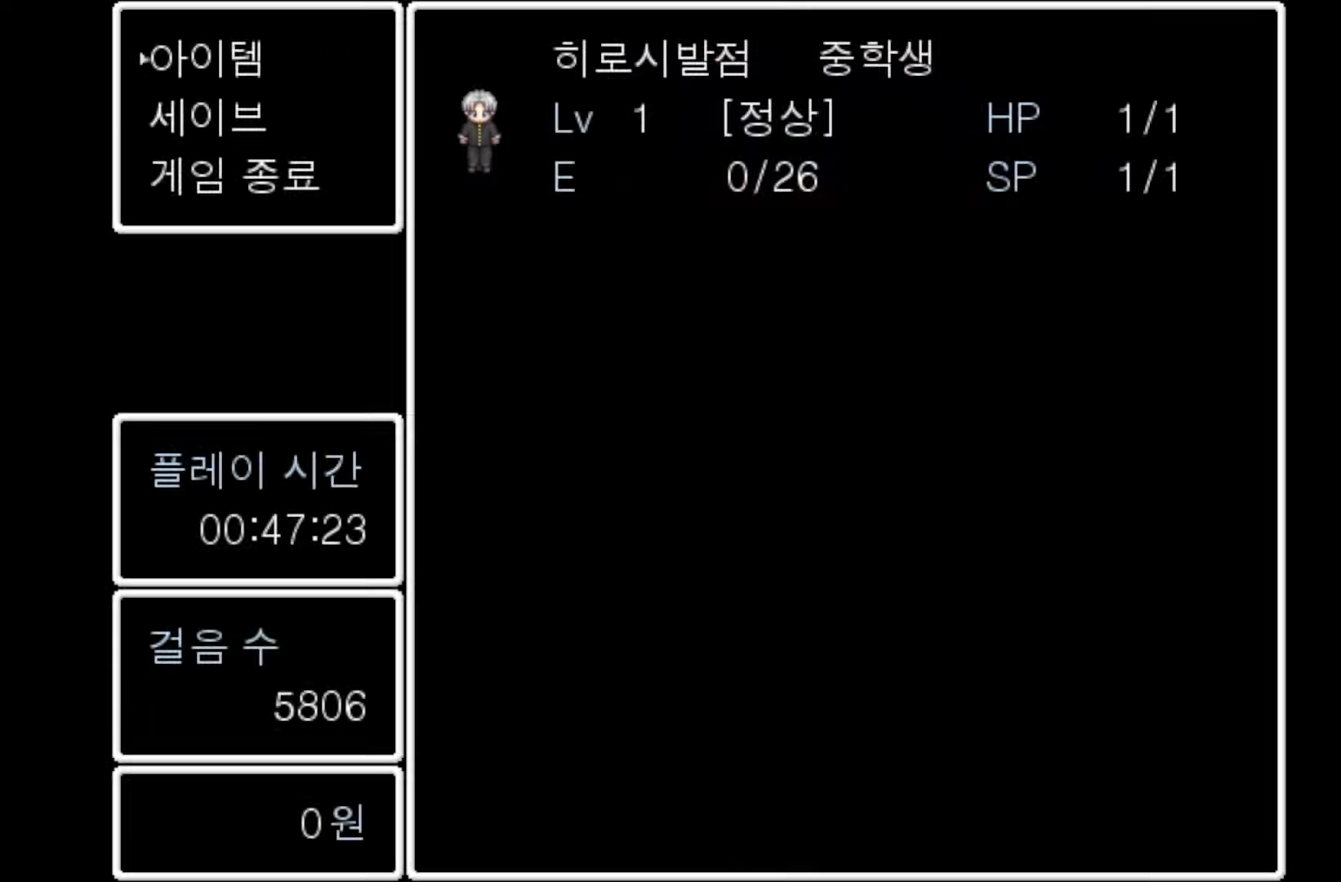
{"keys": [], "mouse": [], "events": [[150, "space", "up"]]}
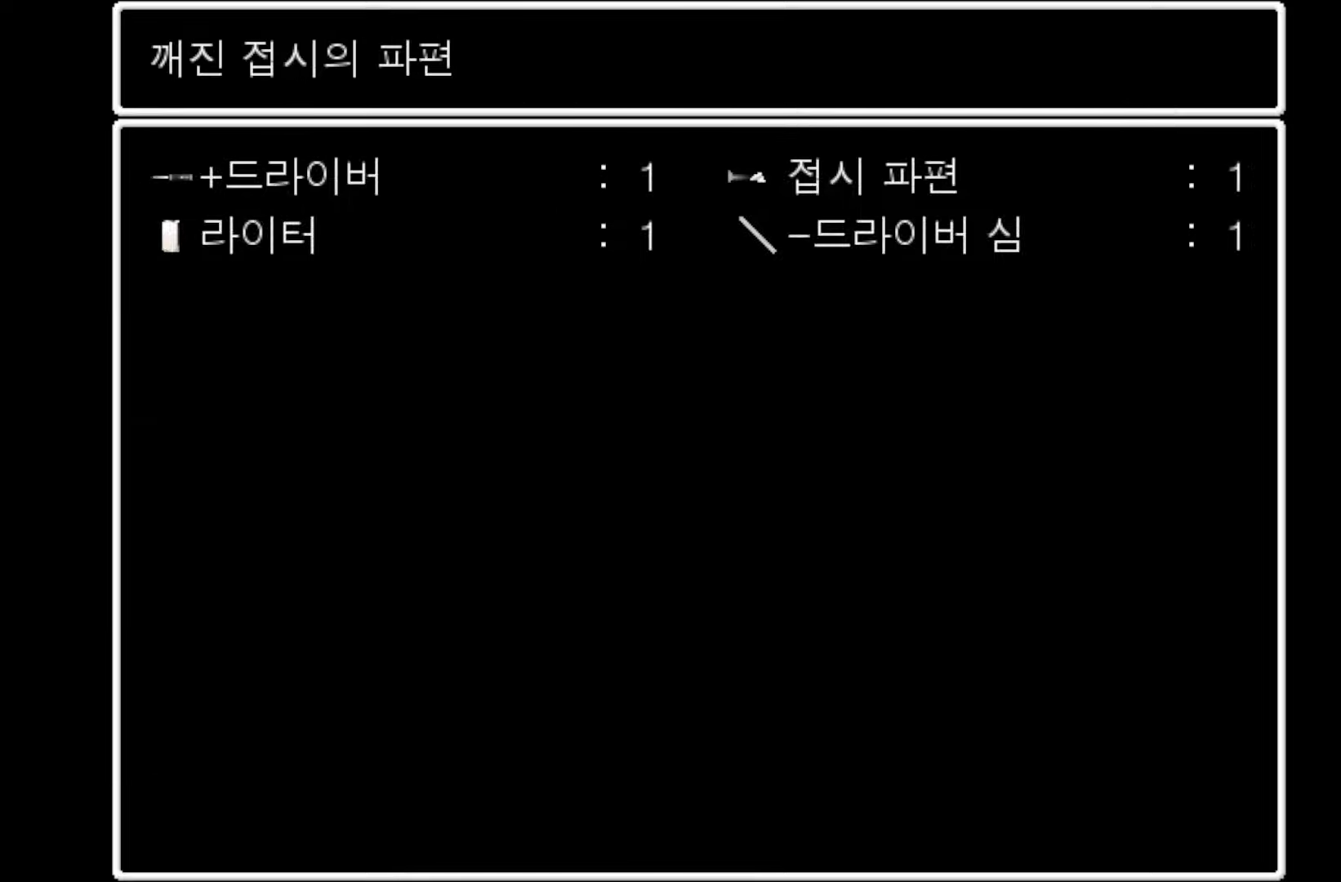
{"keys": ["space"], "mouse": [], "events": [[500, "space", "down"]]}
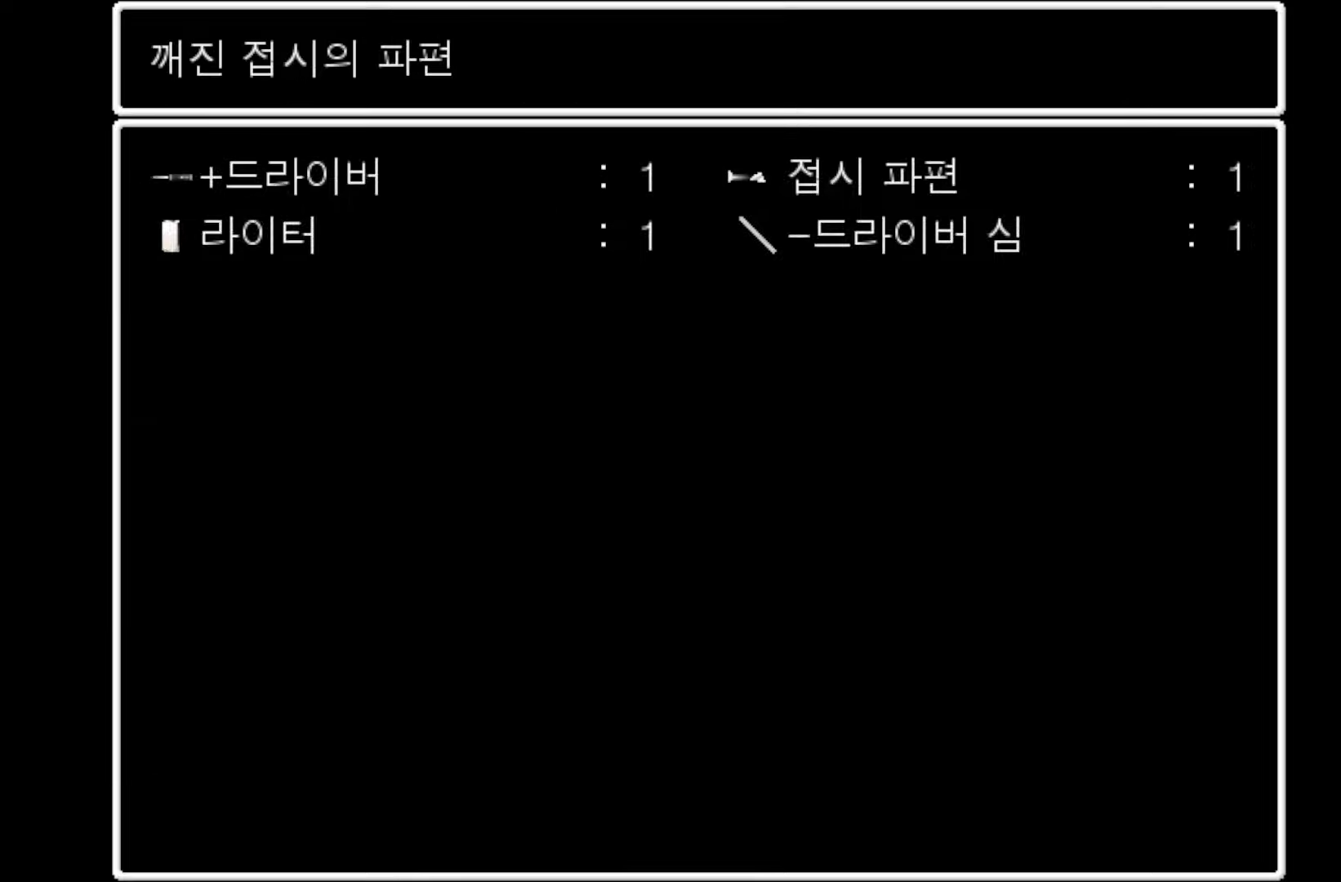
{"keys": [], "mouse": [], "events": [[117, "space", "up"]]}